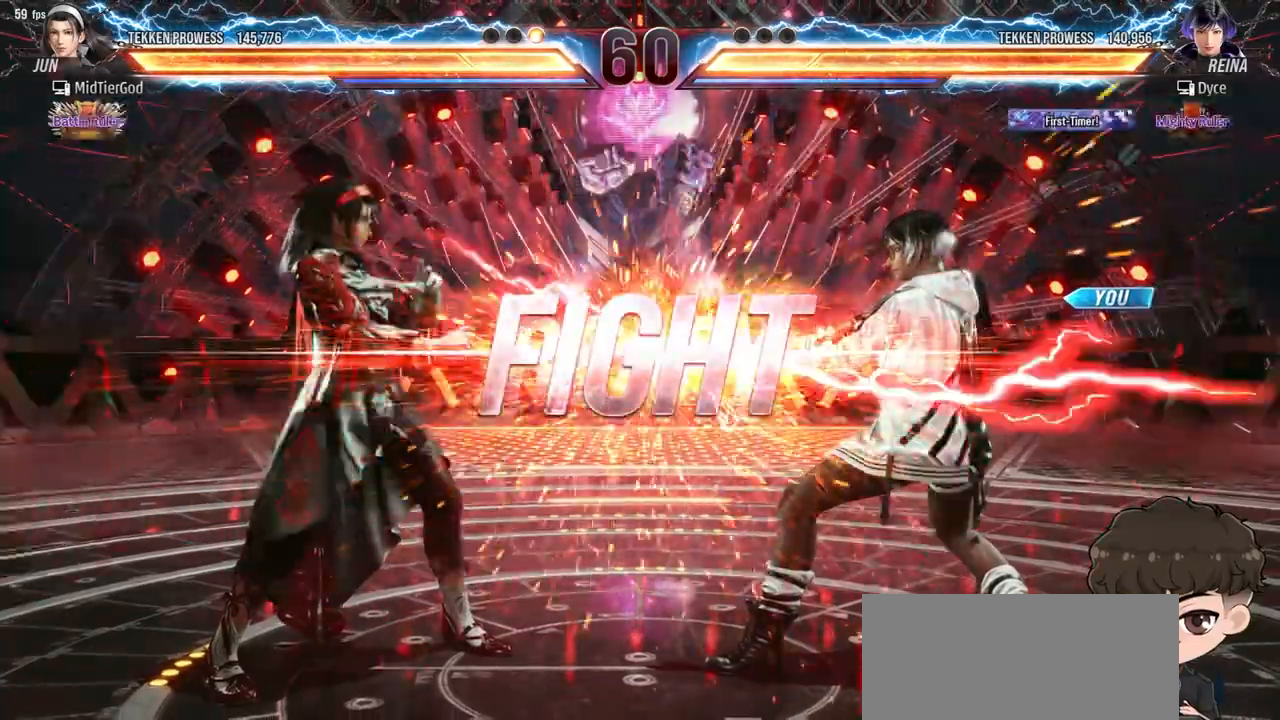
Gameplay with a controller (arcade stick); each line is a JSON object with the inputs held at the frame after it. "events" lists button and stick changes between this image and that frame as [ms after this image, input, new state], when the widget could be followed in between. Not read: L3 R3.
{"buttons": [], "events": [[433, "DPAD_DOWN", "down"], [500, "DPAD_DOWN", "up"]]}
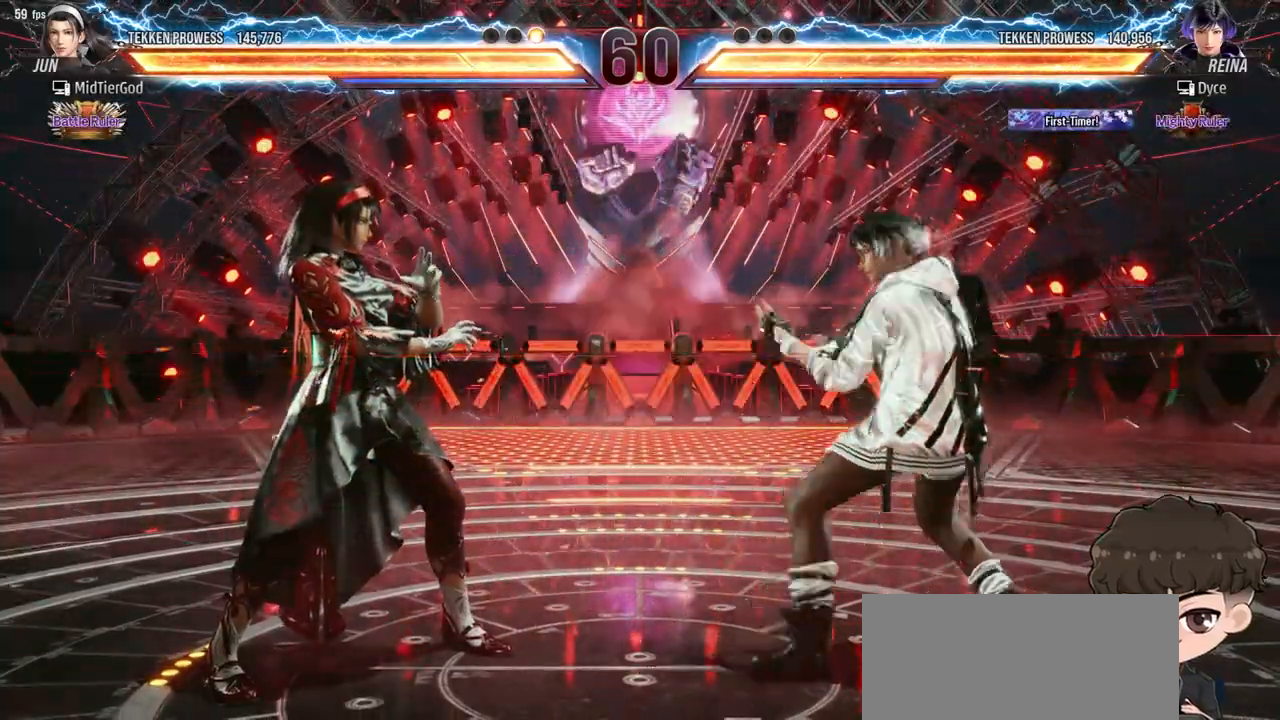
{"buttons": [], "events": [[67, "DPAD_DOWN", "down"], [183, "DPAD_DOWN", "up"], [317, "DPAD_DOWN", "down"], [317, "DPAD_LEFT", "down"], [317, "TRIANGLE", "down"], [383, "TRIANGLE", "up"], [400, "DPAD_DOWN", "up"], [417, "DPAD_LEFT", "up"]]}
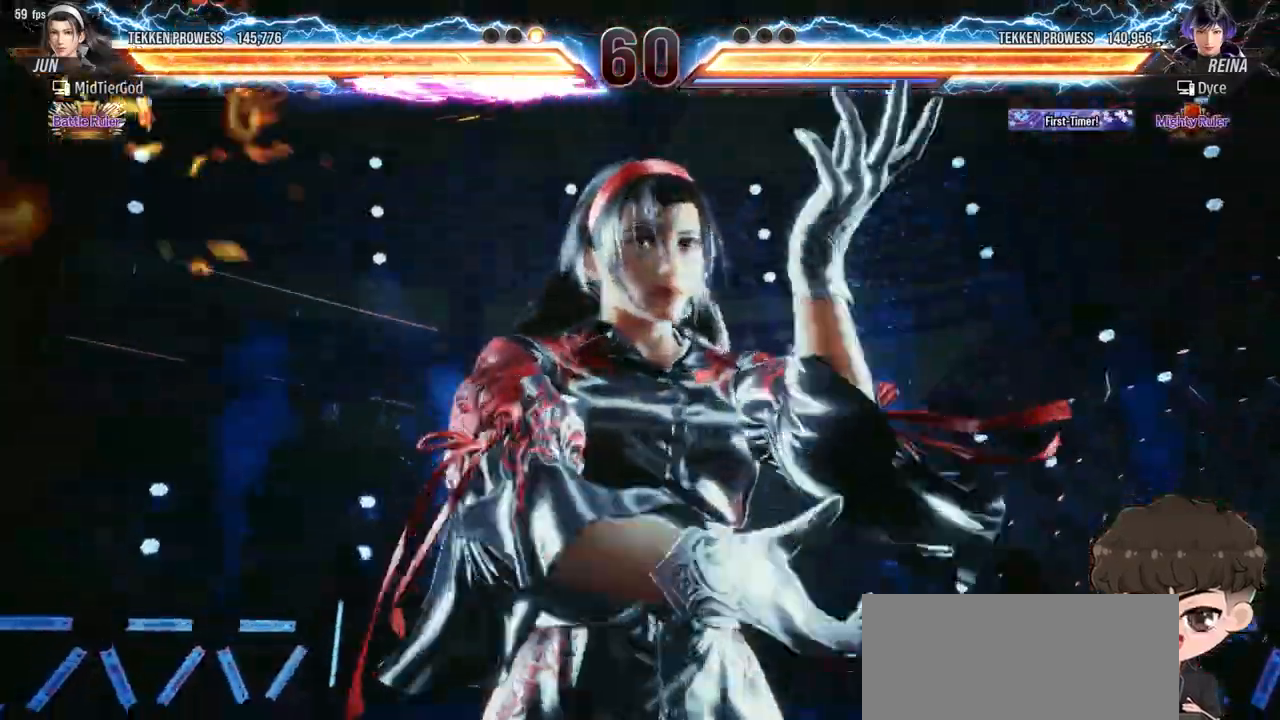
{"buttons": ["DPAD_RIGHT"], "events": [[150, "DPAD_RIGHT", "down"]]}
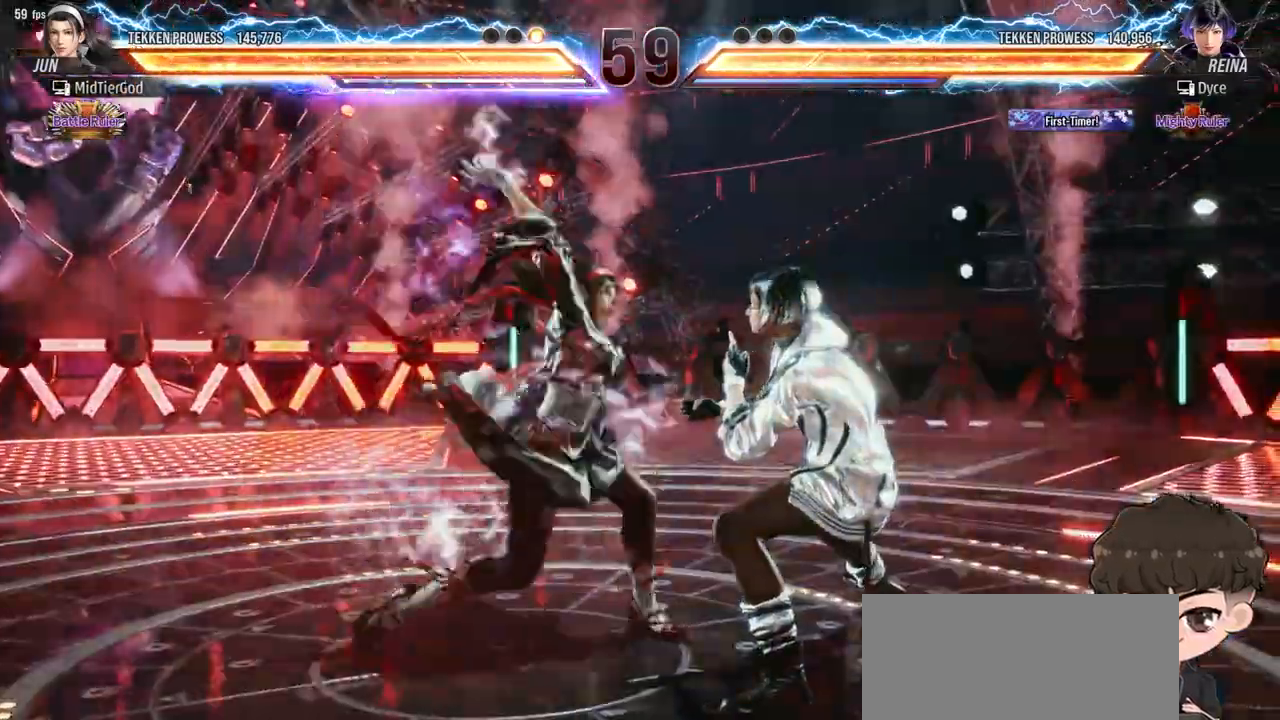
{"buttons": [], "events": [[500, "DPAD_RIGHT", "up"]]}
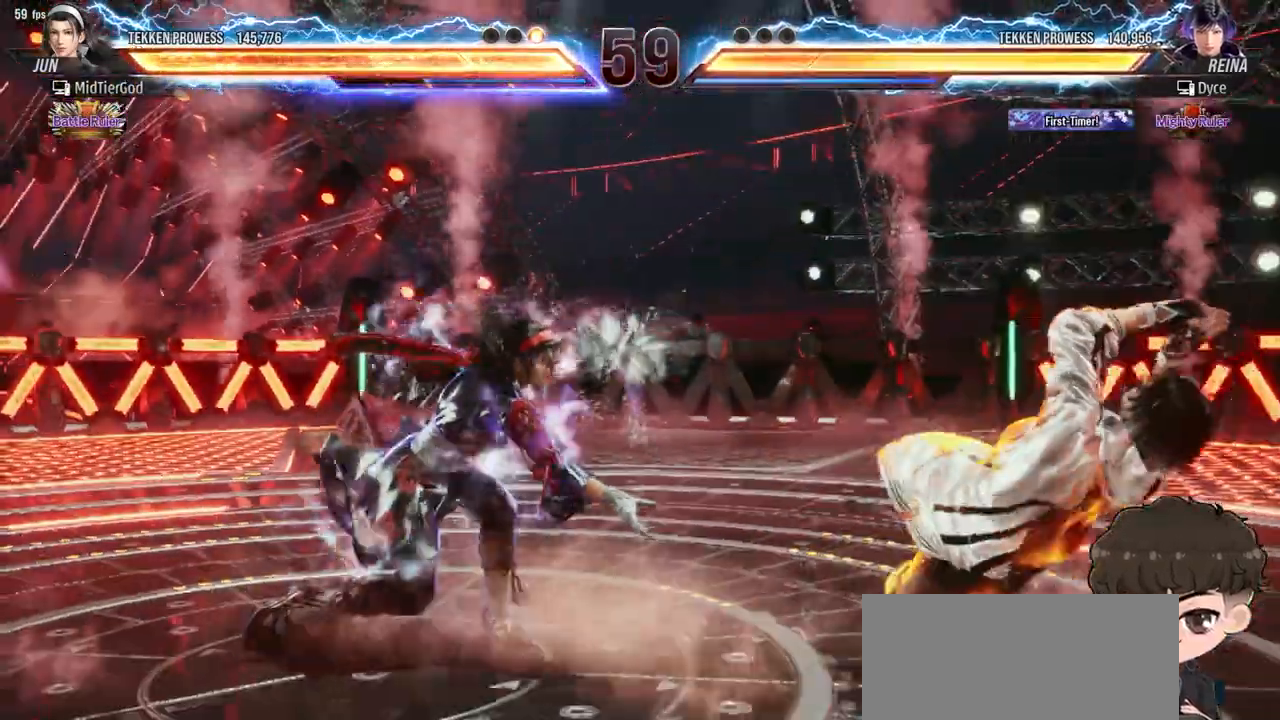
{"buttons": [], "events": []}
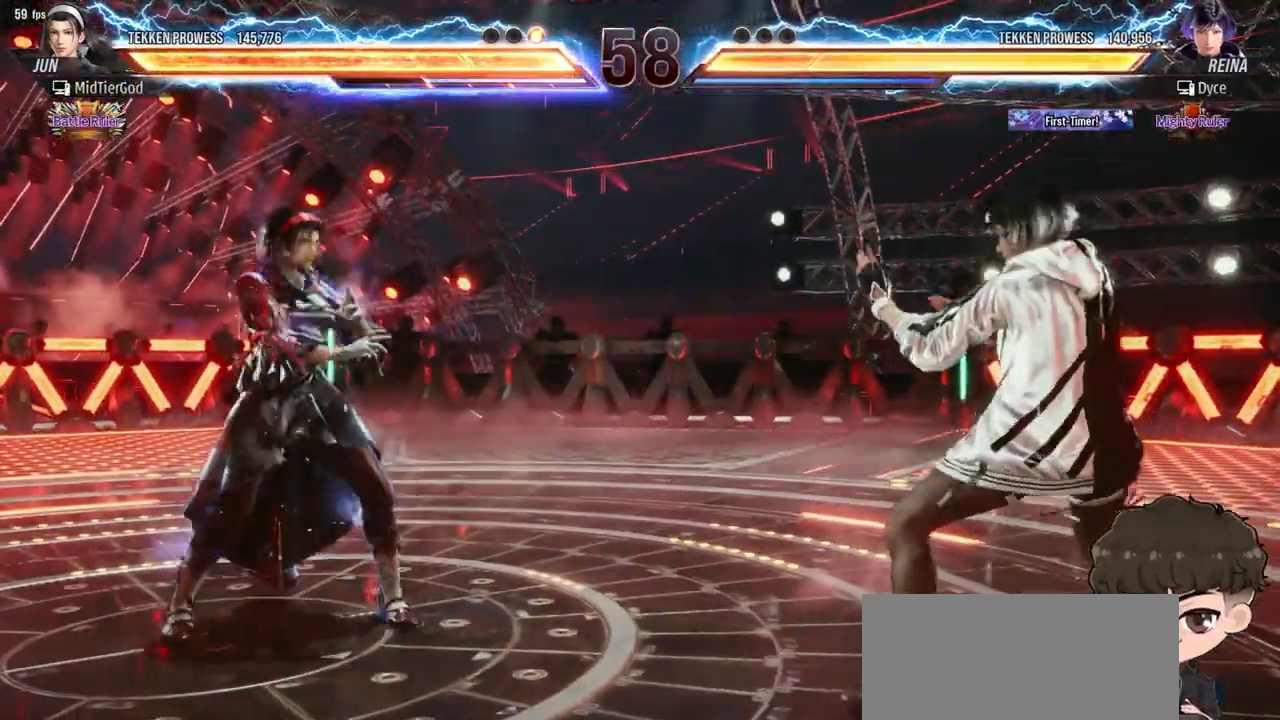
{"buttons": [], "events": [[17, "DPAD_DOWN", "down"], [83, "DPAD_DOWN", "up"], [150, "DPAD_DOWN", "down"], [250, "DPAD_DOWN", "up"], [367, "DPAD_DOWN", "down"], [367, "DPAD_LEFT", "down"], [367, "TRIANGLE", "down"], [433, "TRIANGLE", "up"], [450, "DPAD_DOWN", "up"], [450, "DPAD_LEFT", "up"]]}
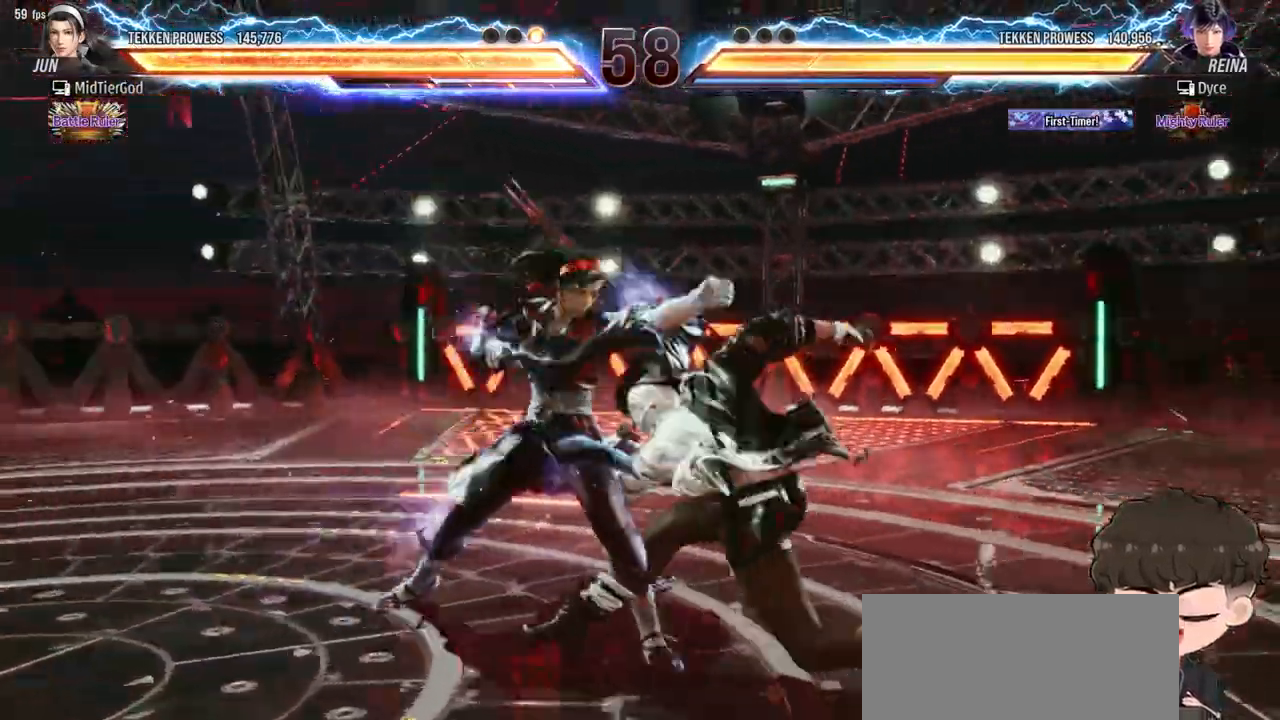
{"buttons": ["DPAD_RIGHT"], "events": [[350, "DPAD_RIGHT", "down"]]}
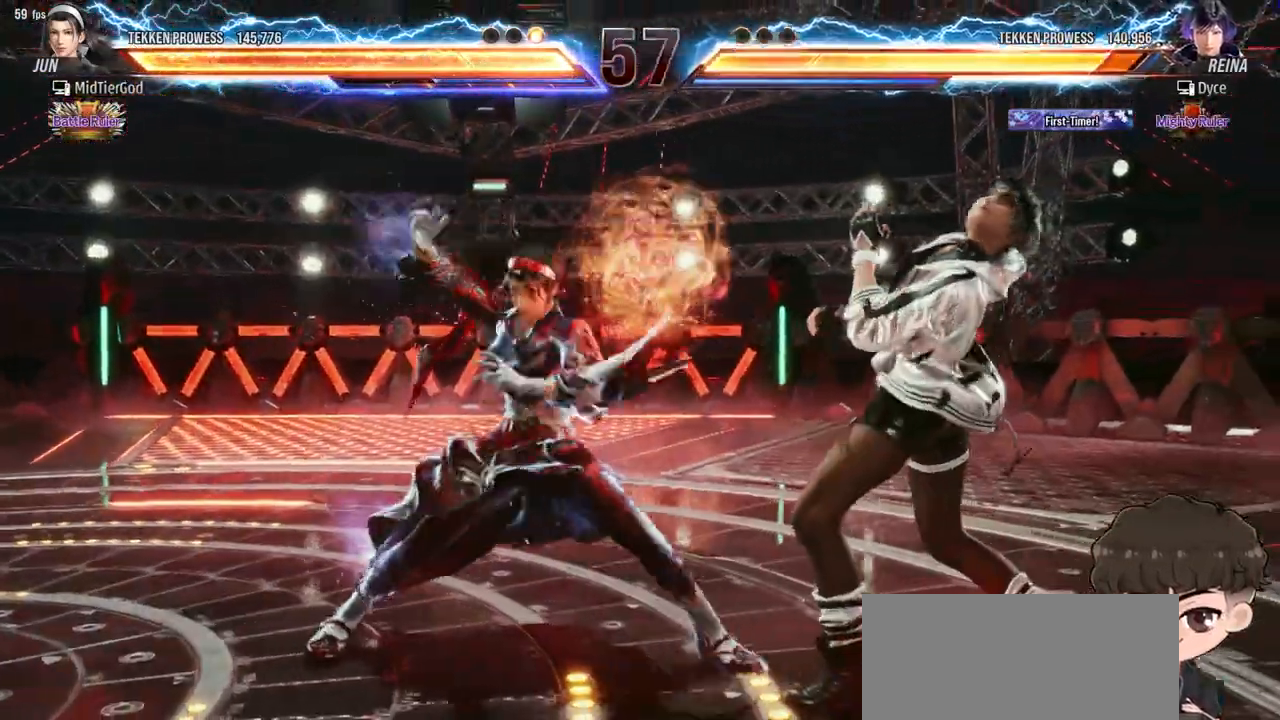
{"buttons": ["DPAD_DOWN", "DPAD_RIGHT"], "events": [[183, "DPAD_DOWN", "down"], [250, "DPAD_DOWN", "up"], [317, "DPAD_DOWN", "down"]]}
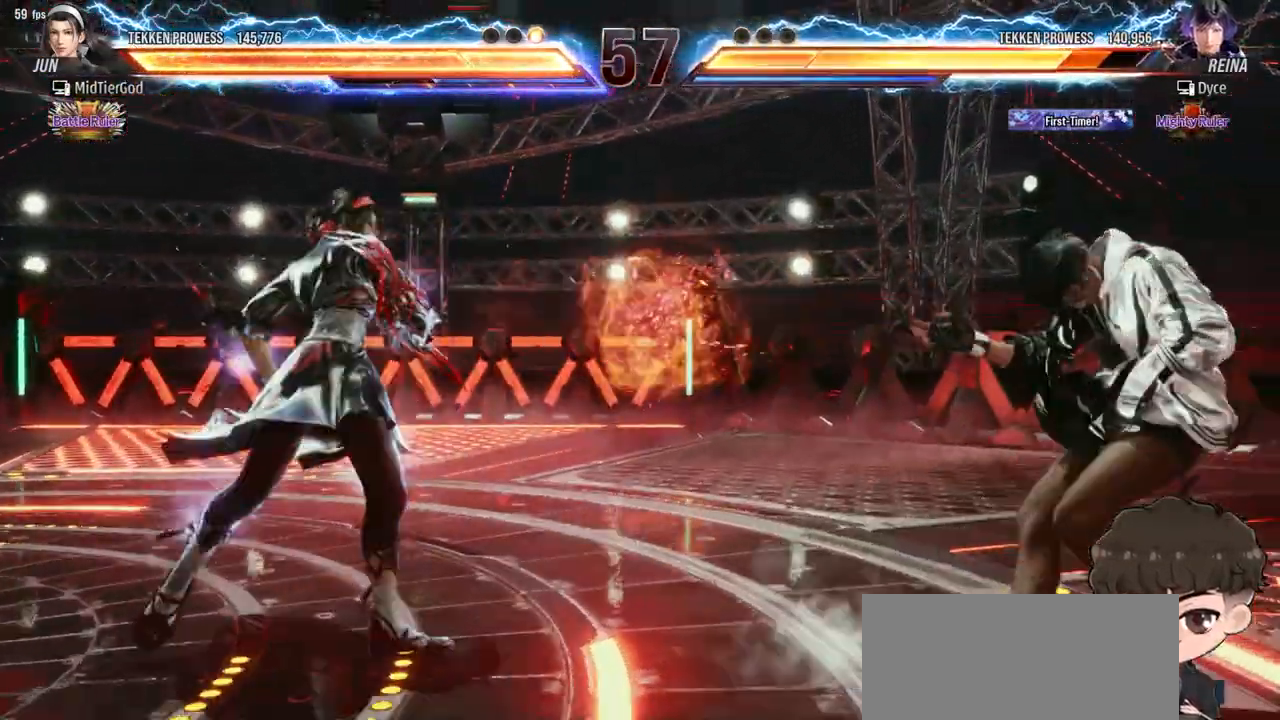
{"buttons": ["DPAD_RIGHT"], "events": [[50, "DPAD_DOWN", "up"], [217, "DPAD_RIGHT", "up"], [317, "DPAD_RIGHT", "down"], [383, "DPAD_RIGHT", "up"], [433, "DPAD_RIGHT", "down"]]}
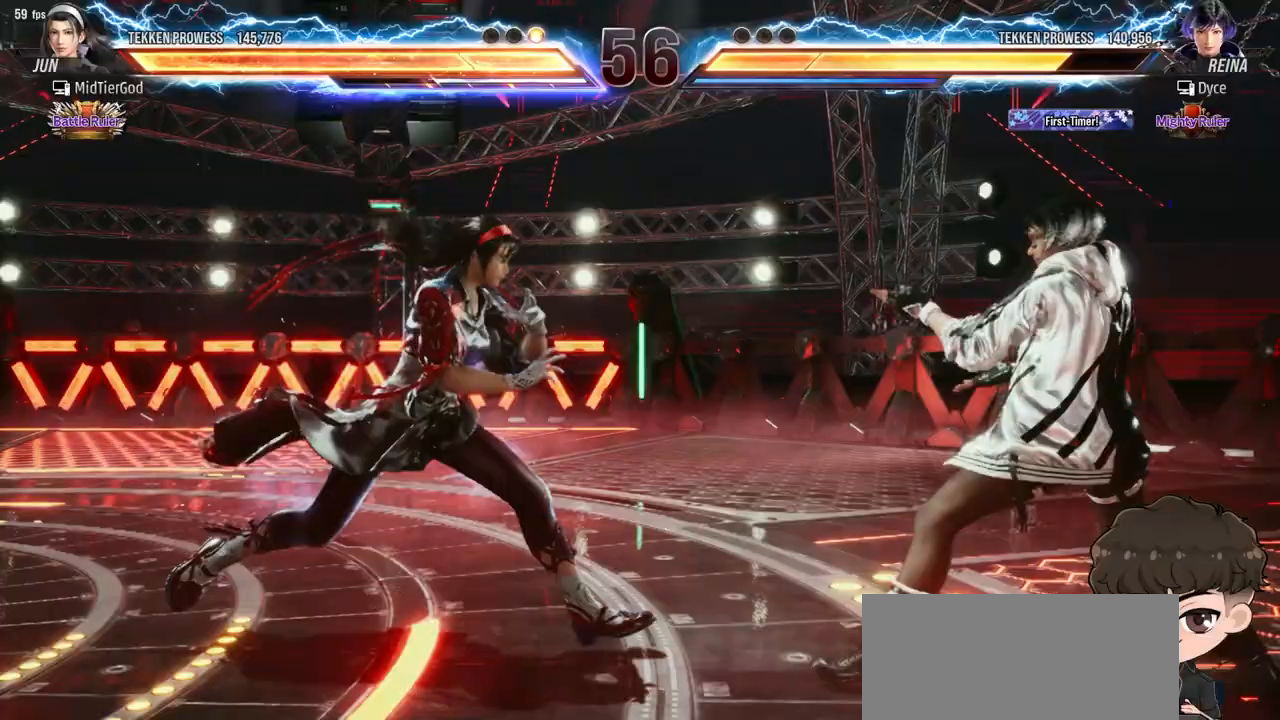
{"buttons": ["DPAD_DOWN", "DPAD_LEFT"], "events": [[67, "DPAD_RIGHT", "up"], [167, "DPAD_UP", "down"], [250, "DPAD_UP", "up"], [500, "DPAD_DOWN", "down"], [500, "DPAD_LEFT", "down"]]}
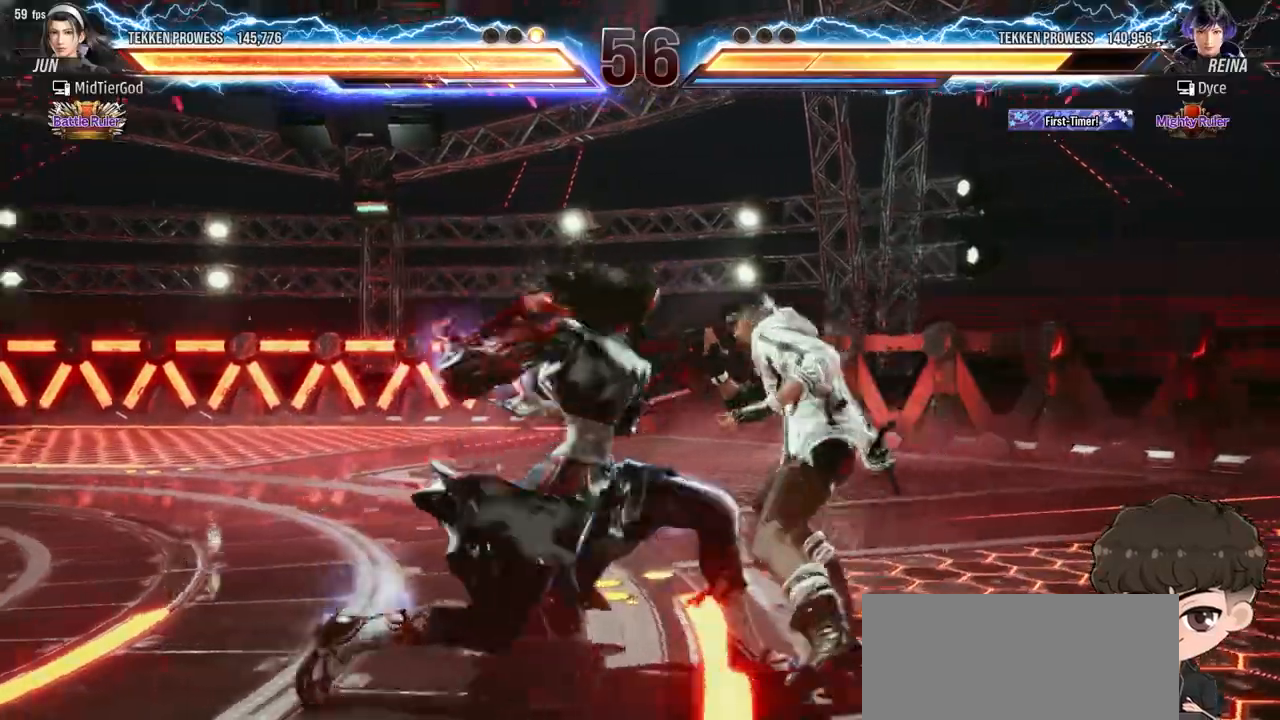
{"buttons": ["DPAD_RIGHT"], "events": [[33, "TRIANGLE", "down"], [100, "DPAD_LEFT", "up"], [100, "TRIANGLE", "up"], [117, "DPAD_DOWN", "up"], [450, "DPAD_RIGHT", "down"]]}
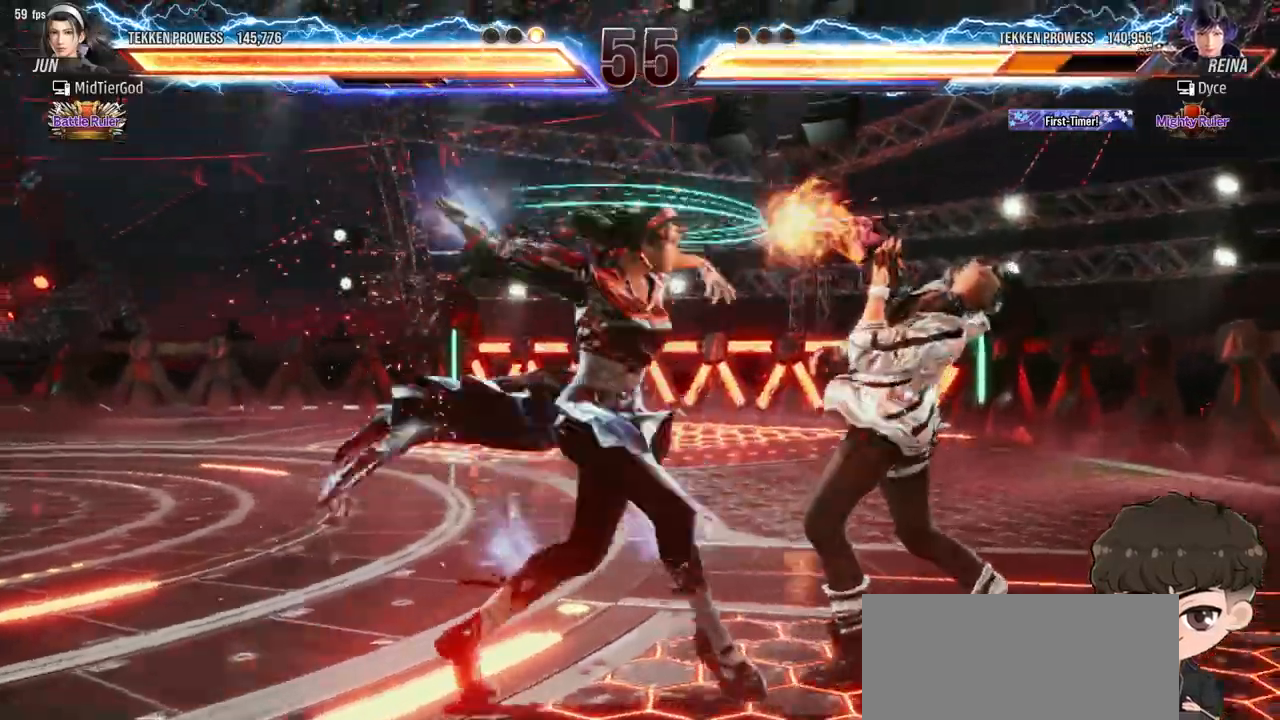
{"buttons": ["DPAD_RIGHT"], "events": []}
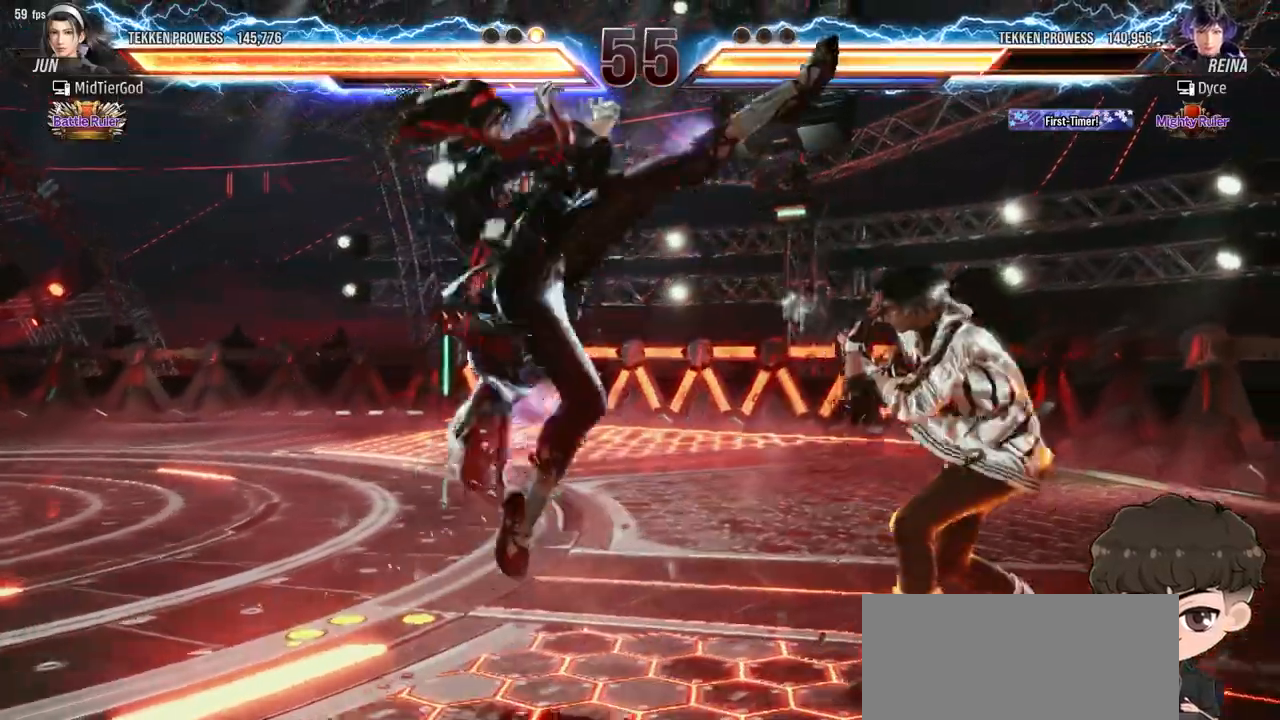
{"buttons": [], "events": [[267, "DPAD_RIGHT", "up"]]}
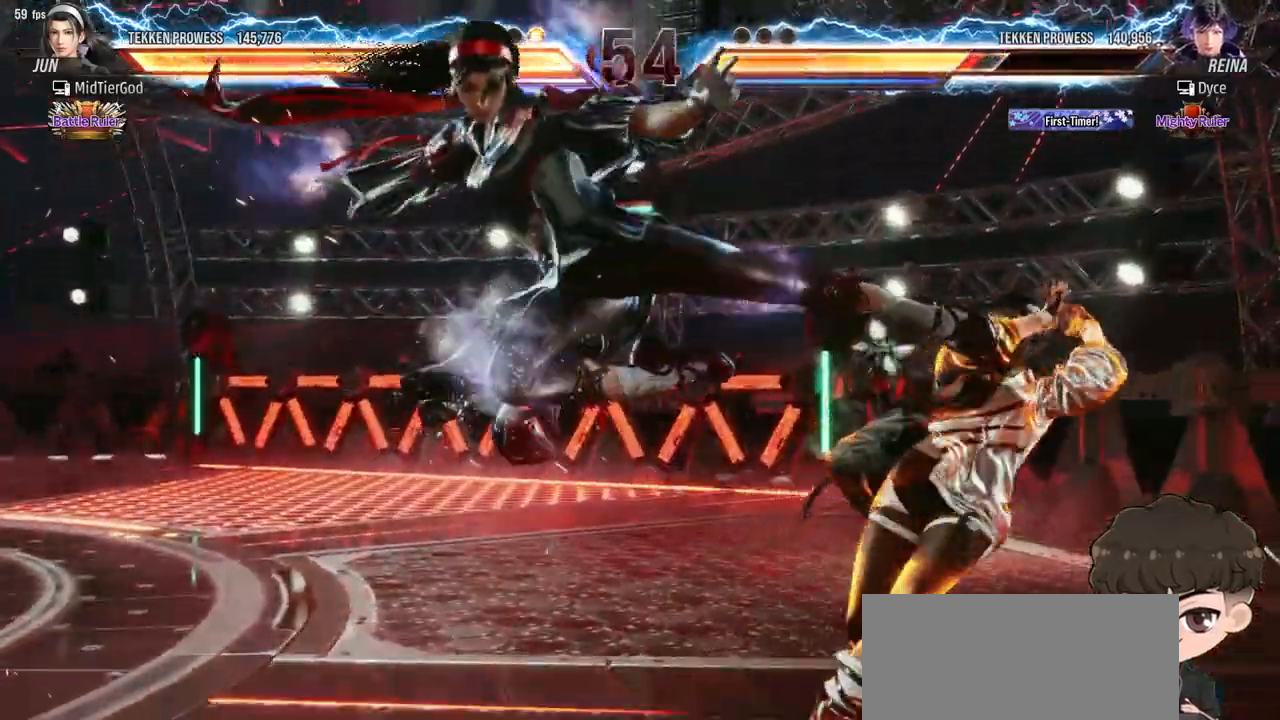
{"buttons": ["DPAD_RIGHT"], "events": [[400, "DPAD_RIGHT", "down"]]}
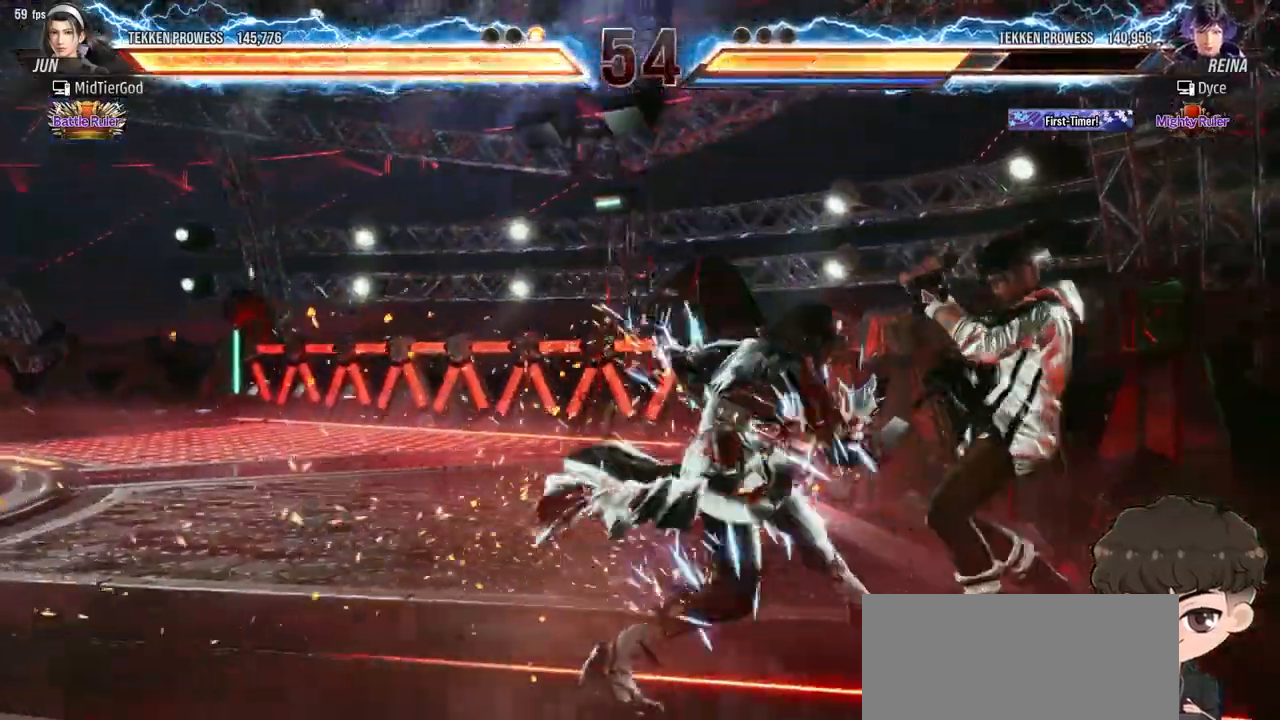
{"buttons": ["DPAD_RIGHT"], "events": [[167, "DPAD_DOWN", "down"], [467, "DPAD_DOWN", "up"]]}
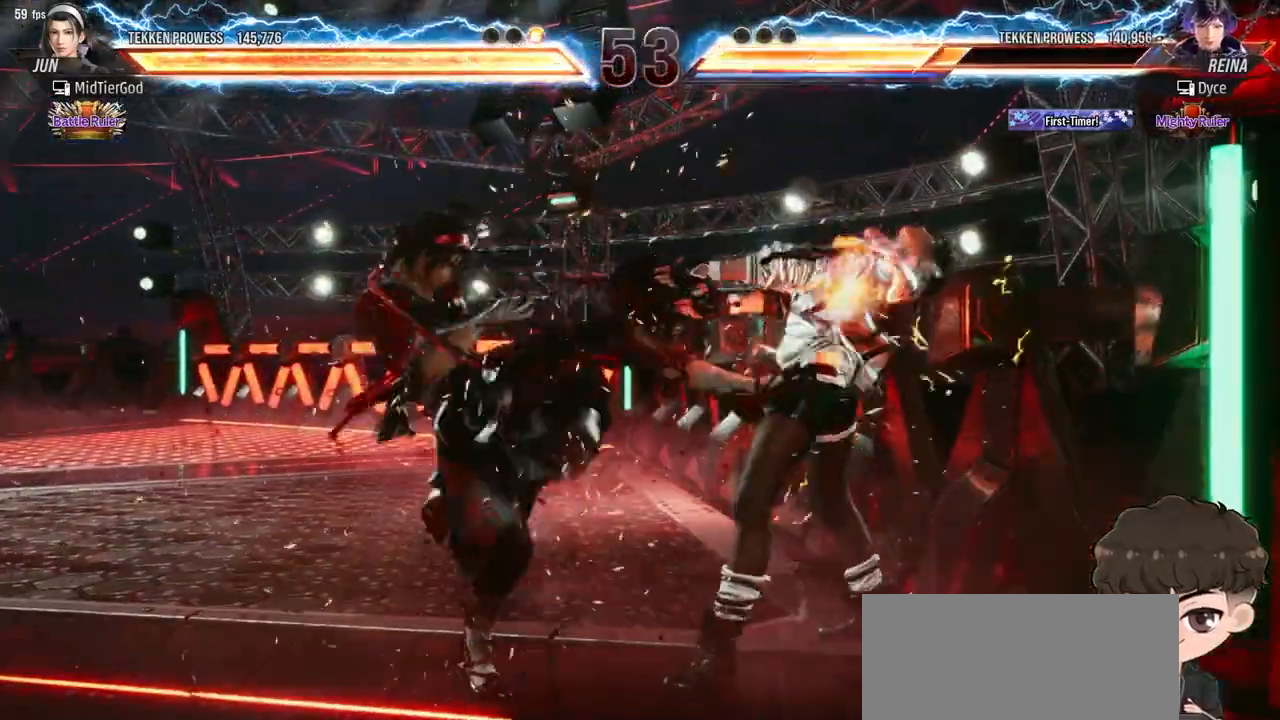
{"buttons": ["DPAD_RIGHT"], "events": []}
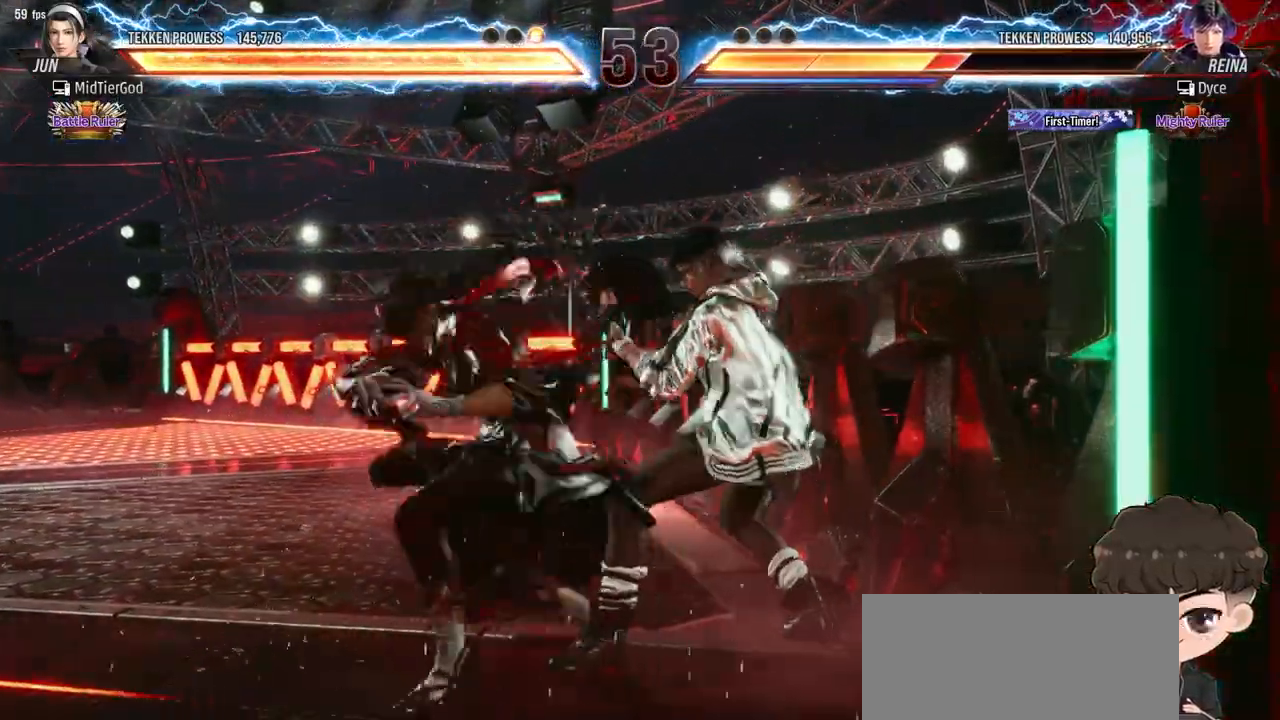
{"buttons": ["DPAD_RIGHT"], "events": []}
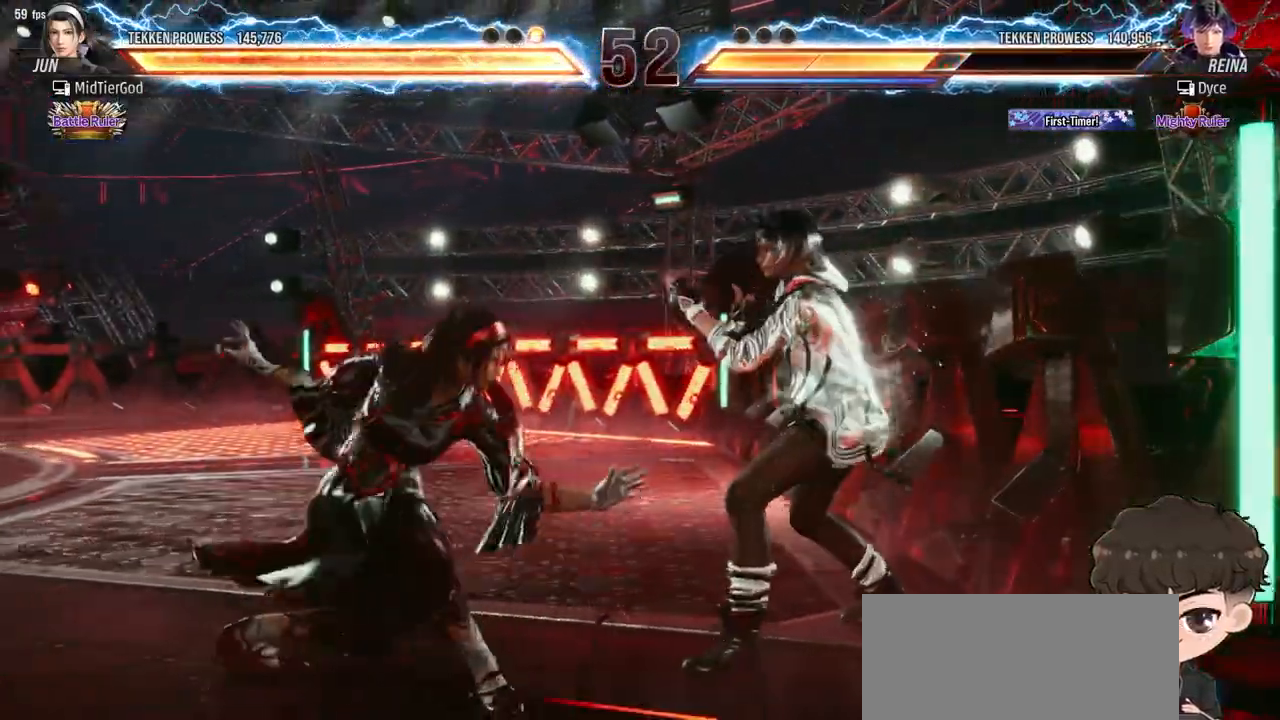
{"buttons": [], "events": [[83, "DPAD_RIGHT", "up"], [100, "SQUARE", "down"], [150, "SQUARE", "up"], [217, "SQUARE", "down"], [300, "SQUARE", "up"], [333, "SQUARE", "down"], [417, "SQUARE", "up"]]}
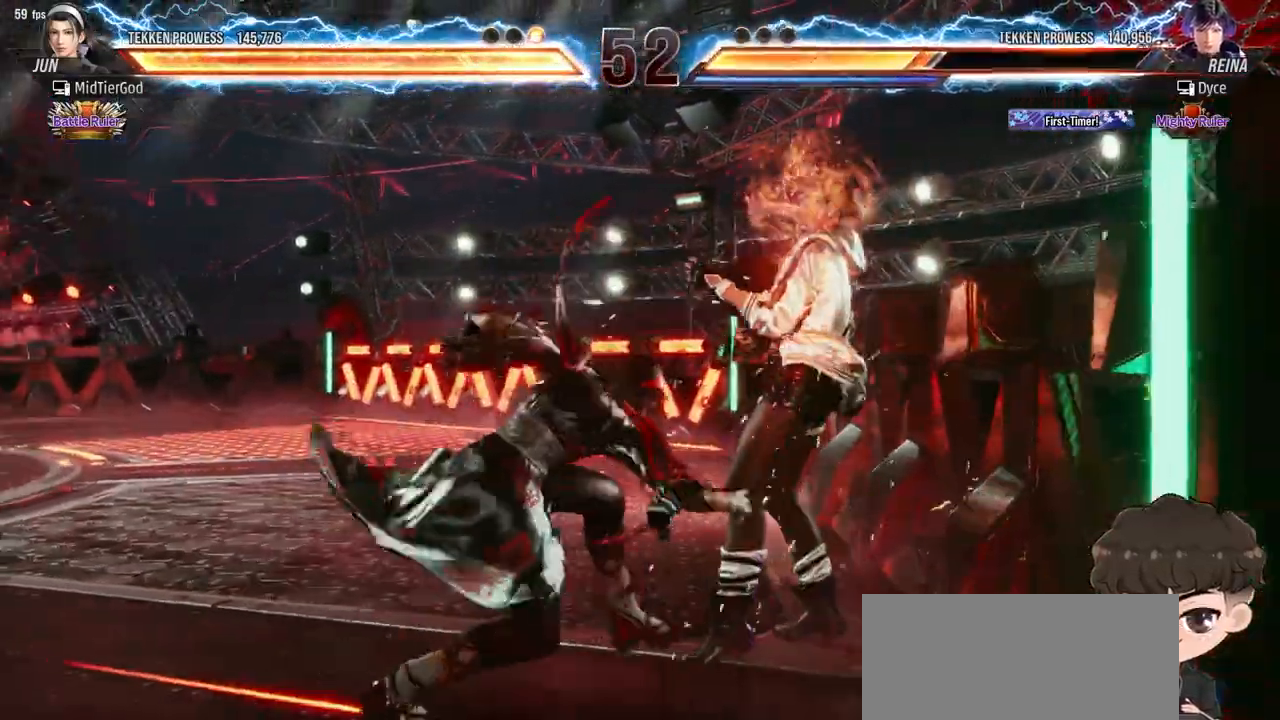
{"buttons": ["DPAD_RIGHT"], "events": [[133, "DPAD_RIGHT", "down"]]}
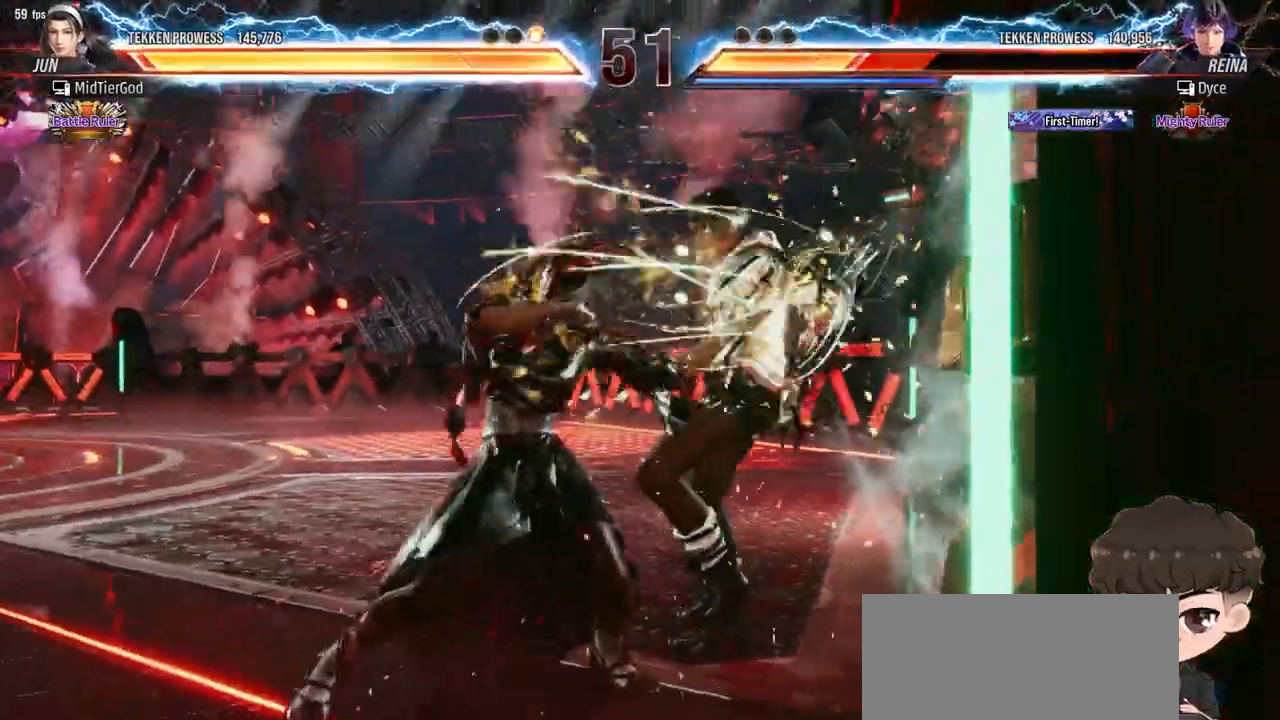
{"buttons": ["DPAD_RIGHT"], "events": [[400, "SQUARE", "down"], [400, "TRIANGLE", "down"], [450, "TRIANGLE", "up"], [467, "SQUARE", "up"]]}
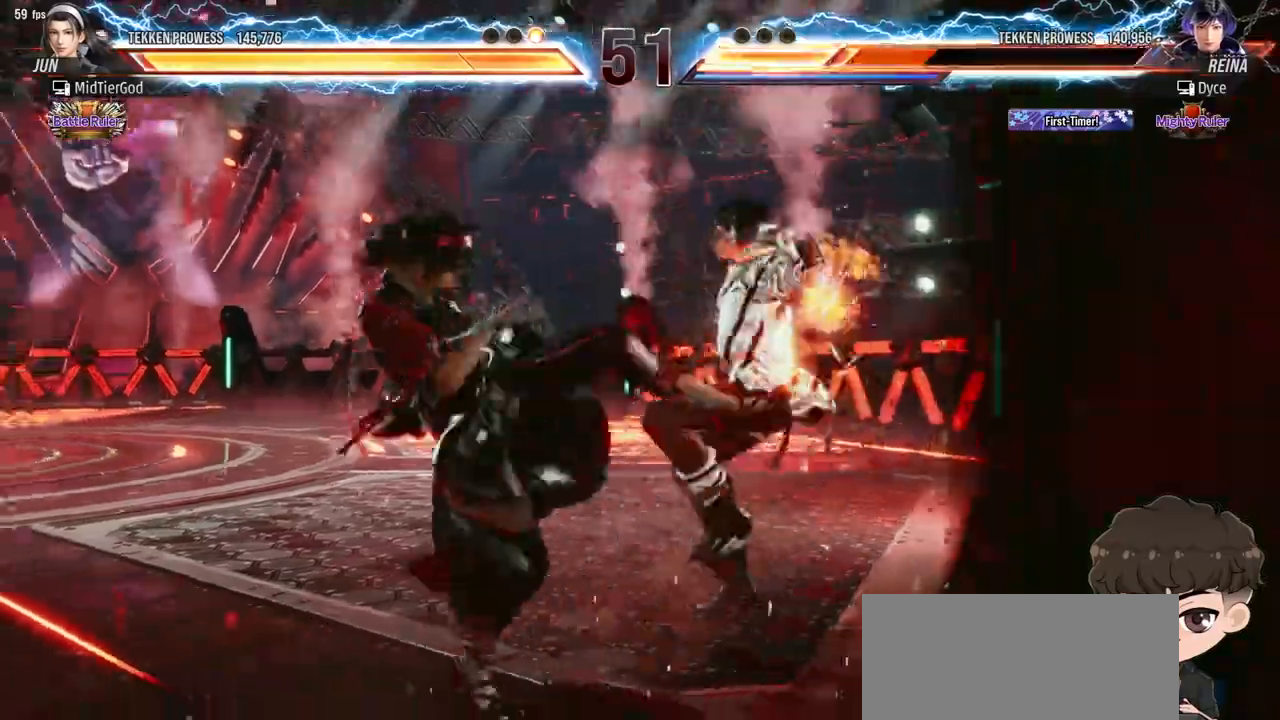
{"buttons": ["SQUARE", "TRIANGLE", "DPAD_RIGHT"], "events": [[50, "SQUARE", "down"], [50, "TRIANGLE", "down"], [100, "SQUARE", "up"], [100, "TRIANGLE", "up"], [150, "SQUARE", "down"], [150, "TRIANGLE", "down"], [200, "TRIANGLE", "up"], [217, "SQUARE", "up"], [250, "SQUARE", "down"], [250, "TRIANGLE", "down"], [317, "SQUARE", "up"], [317, "TRIANGLE", "up"], [350, "SQUARE", "down"], [350, "TRIANGLE", "down"], [417, "TRIANGLE", "up"], [433, "SQUARE", "up"], [450, "SQUARE", "down"], [467, "TRIANGLE", "down"]]}
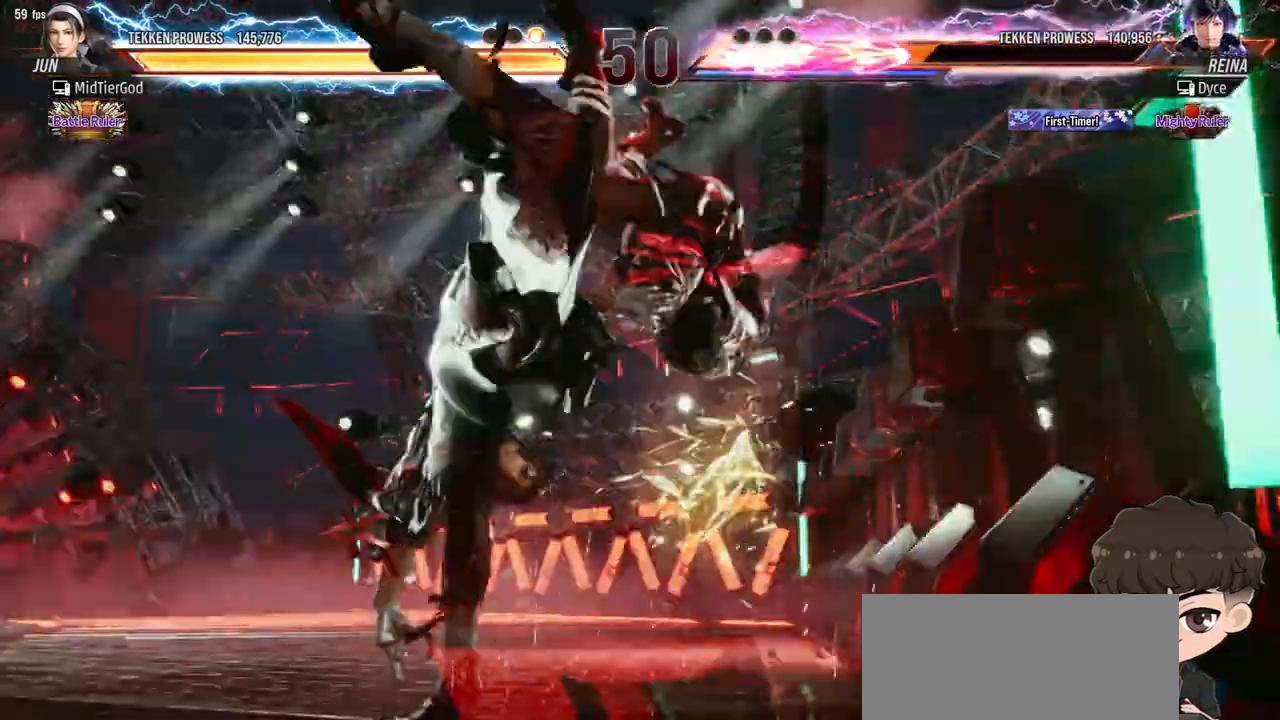
{"buttons": ["TRIANGLE", "DPAD_RIGHT"], "events": [[50, "TRIANGLE", "up"], [67, "SQUARE", "up"], [83, "SQUARE", "down"], [83, "TRIANGLE", "down"], [167, "TRIANGLE", "up"], [183, "SQUARE", "up"], [200, "TRIANGLE", "down"], [233, "SQUARE", "down"], [250, "SQUARE", "up"], [267, "TRIANGLE", "up"], [300, "TRIANGLE", "down"], [317, "SQUARE", "down"], [367, "TRIANGLE", "up"], [383, "SQUARE", "up"], [417, "SQUARE", "down"], [417, "TRIANGLE", "down"], [500, "SQUARE", "up"]]}
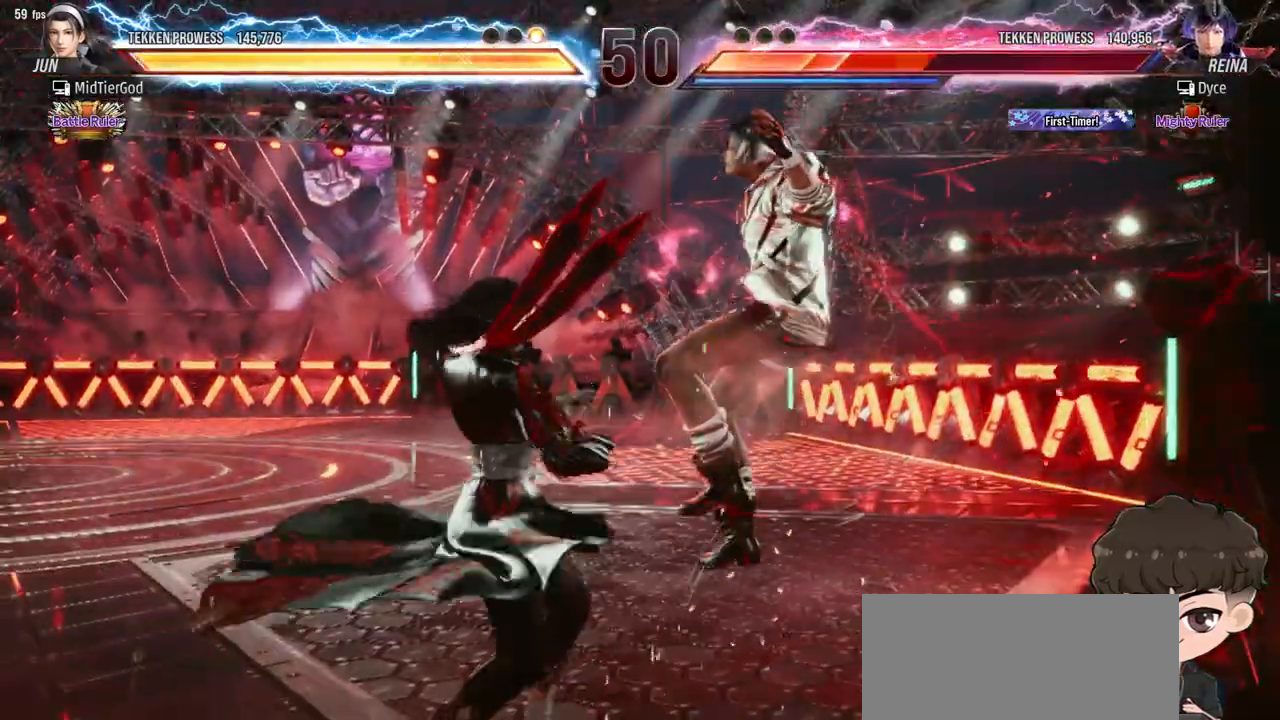
{"buttons": ["SQUARE", "TRIANGLE", "DPAD_RIGHT"], "events": [[17, "SQUARE", "down"], [83, "TRIANGLE", "up"], [117, "TRIANGLE", "down"], [183, "SQUARE", "up"], [183, "TRIANGLE", "up"], [233, "TRIANGLE", "down"], [250, "SQUARE", "down"], [283, "SQUARE", "up"], [300, "TRIANGLE", "up"], [333, "TRIANGLE", "down"], [350, "SQUARE", "down"], [417, "SQUARE", "up"], [417, "TRIANGLE", "up"], [450, "SQUARE", "down"], [450, "TRIANGLE", "down"]]}
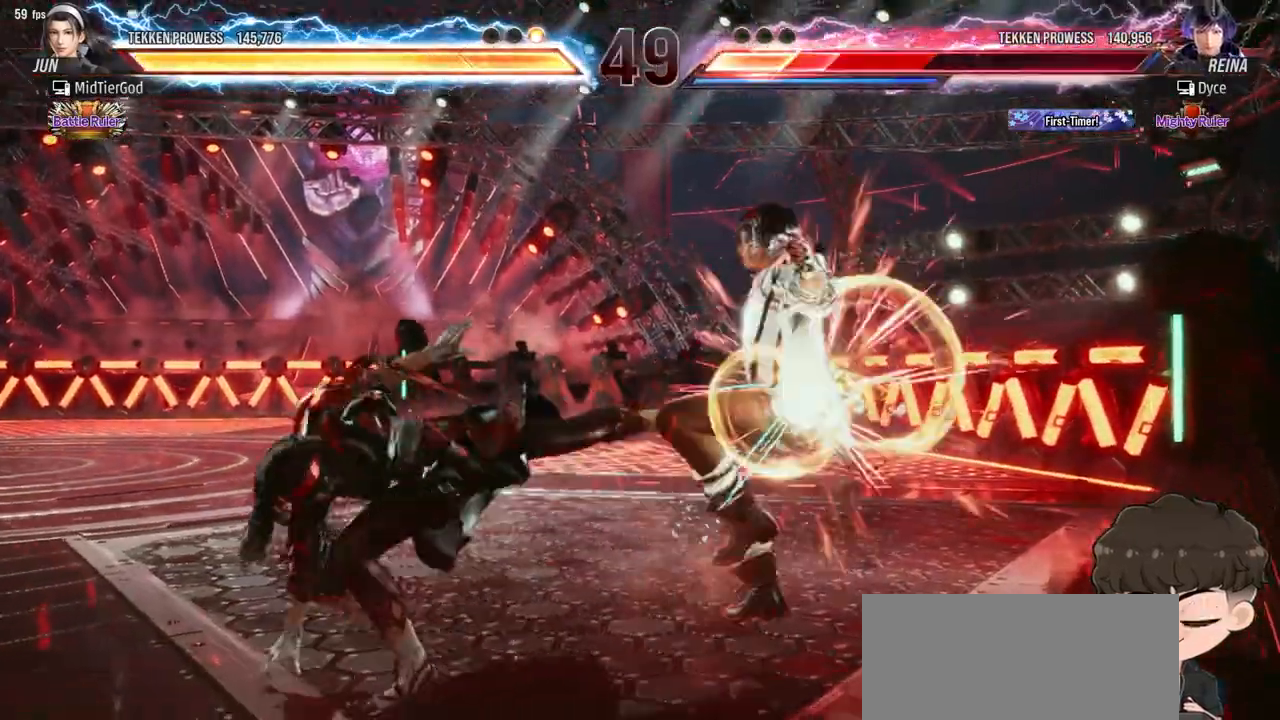
{"buttons": ["SQUARE", "DPAD_RIGHT"], "events": [[33, "SQUARE", "up"], [33, "TRIANGLE", "up"], [67, "SQUARE", "down"], [67, "TRIANGLE", "down"], [150, "SQUARE", "up"], [167, "TRIANGLE", "up"], [200, "TRIANGLE", "down"], [217, "SQUARE", "down"], [300, "SQUARE", "up"], [300, "TRIANGLE", "up"], [317, "SQUARE", "down"], [333, "TRIANGLE", "down"], [383, "TRIANGLE", "up"], [400, "SQUARE", "up"], [417, "SQUARE", "down"], [433, "TRIANGLE", "down"], [500, "TRIANGLE", "up"]]}
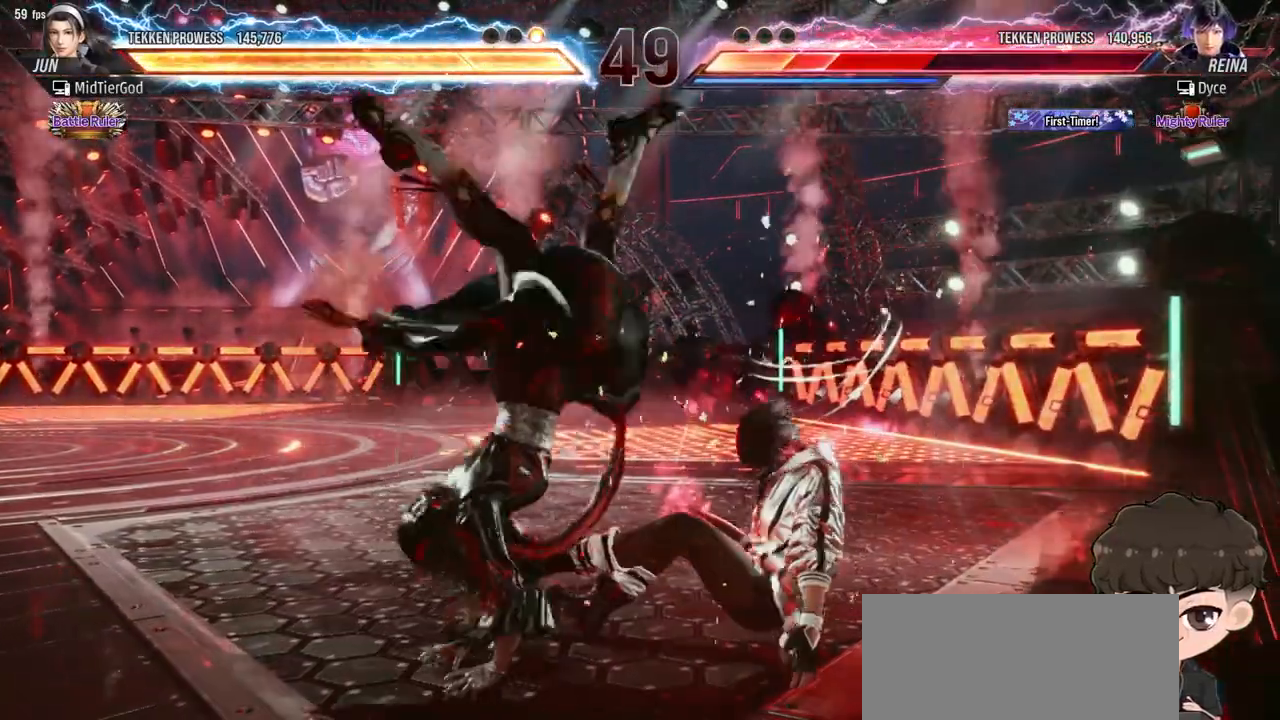
{"buttons": ["TRIANGLE", "DPAD_RIGHT"], "events": [[17, "SQUARE", "up"], [50, "SQUARE", "down"], [50, "TRIANGLE", "down"], [133, "SQUARE", "up"], [167, "TRIANGLE", "up"], [500, "TRIANGLE", "down"]]}
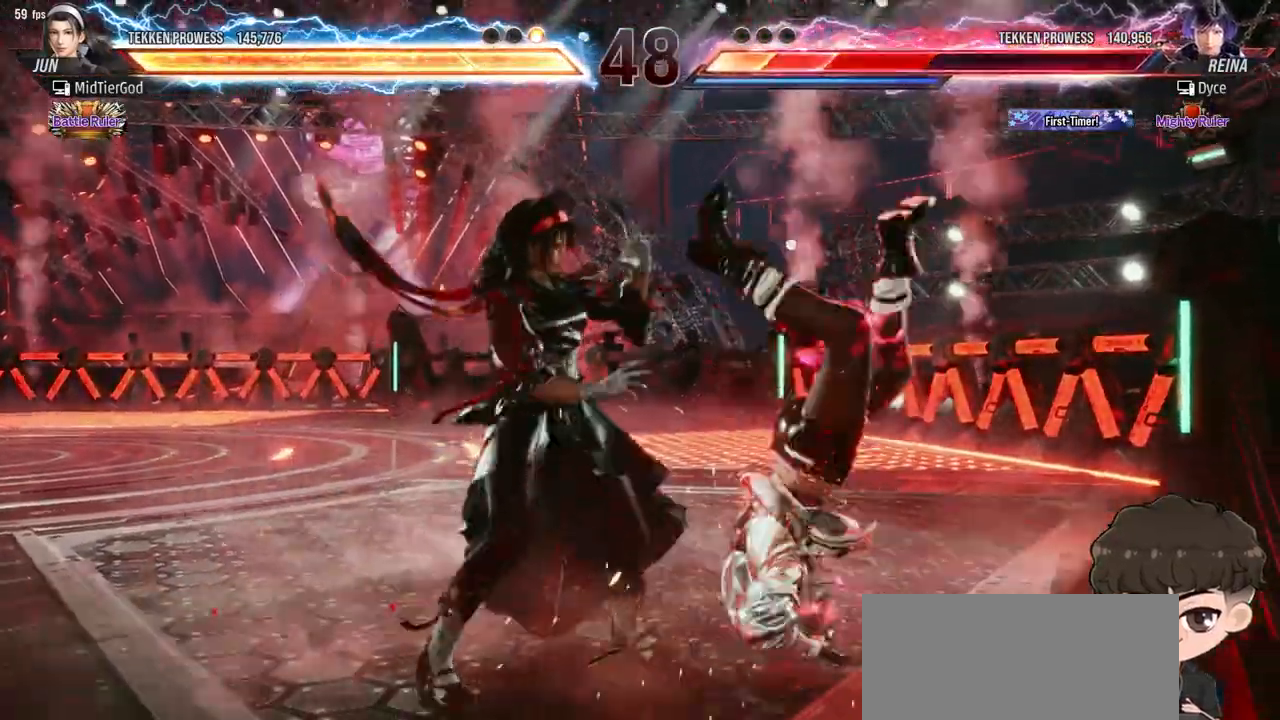
{"buttons": ["DPAD_RIGHT"], "events": [[17, "SQUARE", "down"], [83, "SQUARE", "up"], [83, "TRIANGLE", "up"], [117, "SQUARE", "down"], [117, "TRIANGLE", "down"], [183, "TRIANGLE", "up"], [217, "TRIANGLE", "down"], [300, "TRIANGLE", "up"], [350, "TRIANGLE", "down"], [400, "SQUARE", "up"], [400, "TRIANGLE", "up"]]}
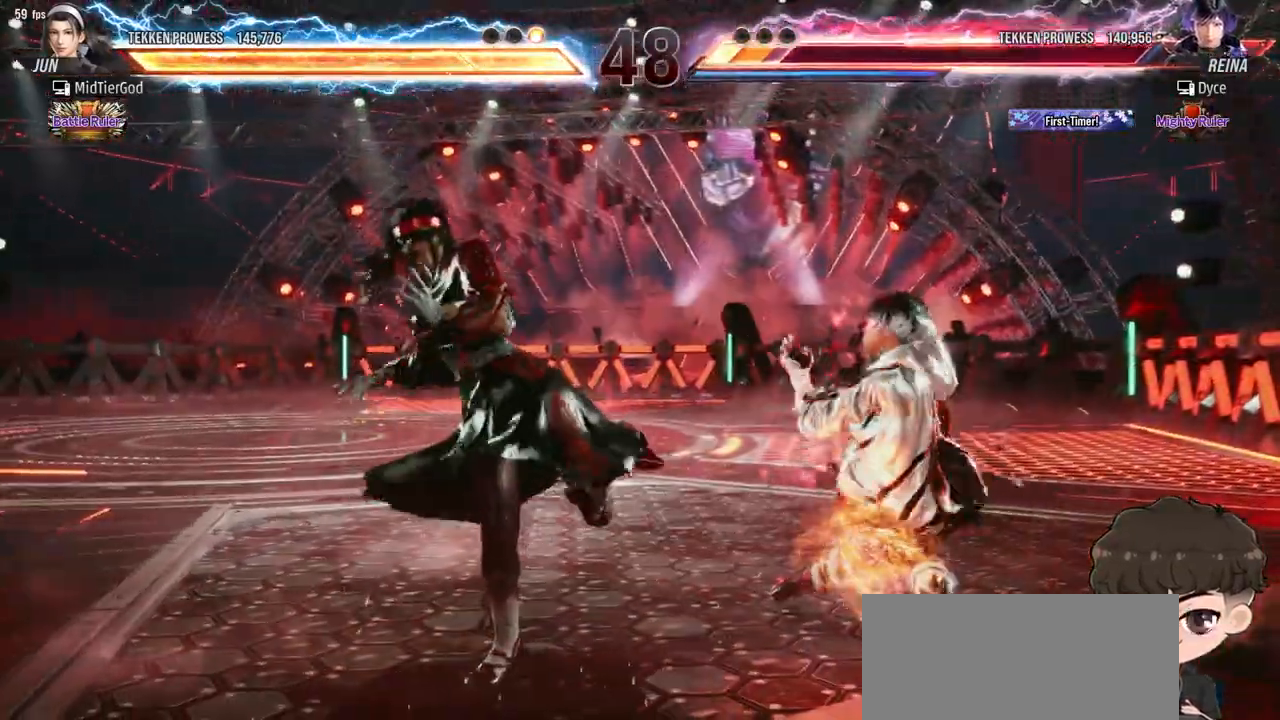
{"buttons": ["DPAD_RIGHT"], "events": []}
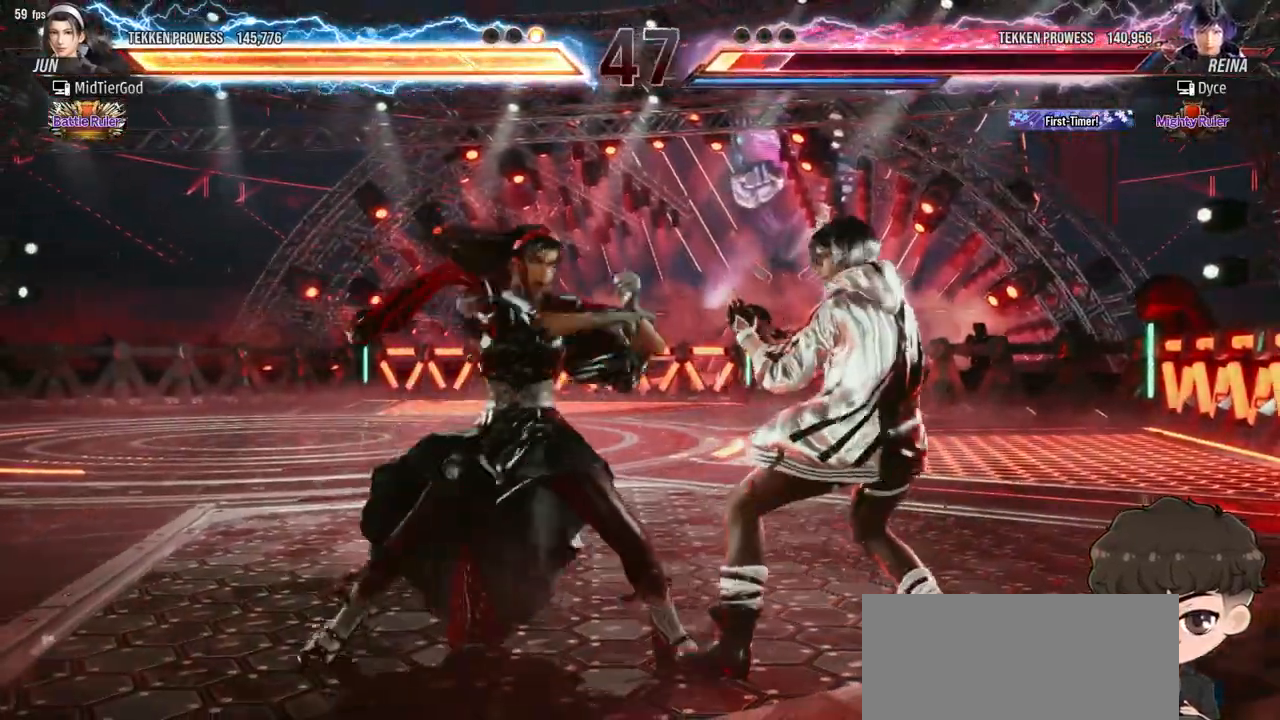
{"buttons": ["DPAD_RIGHT"], "events": []}
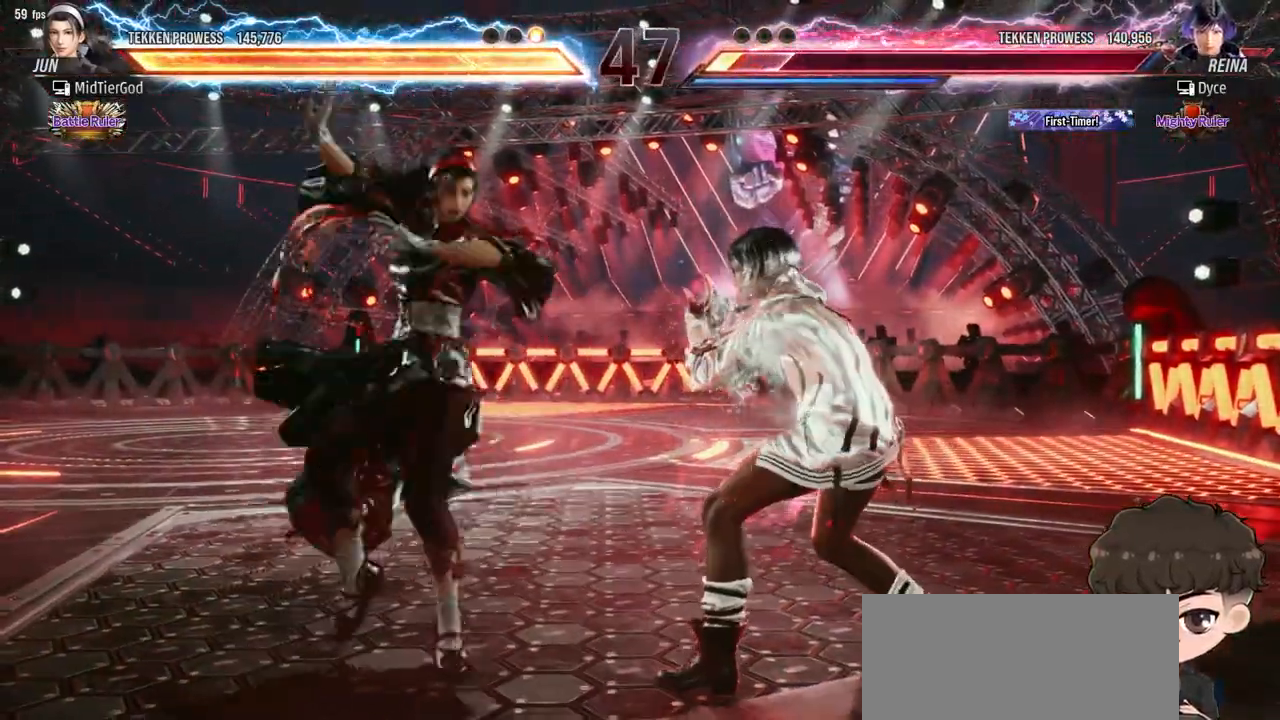
{"buttons": ["CROSS"], "events": [[417, "DPAD_RIGHT", "up"], [500, "CROSS", "down"]]}
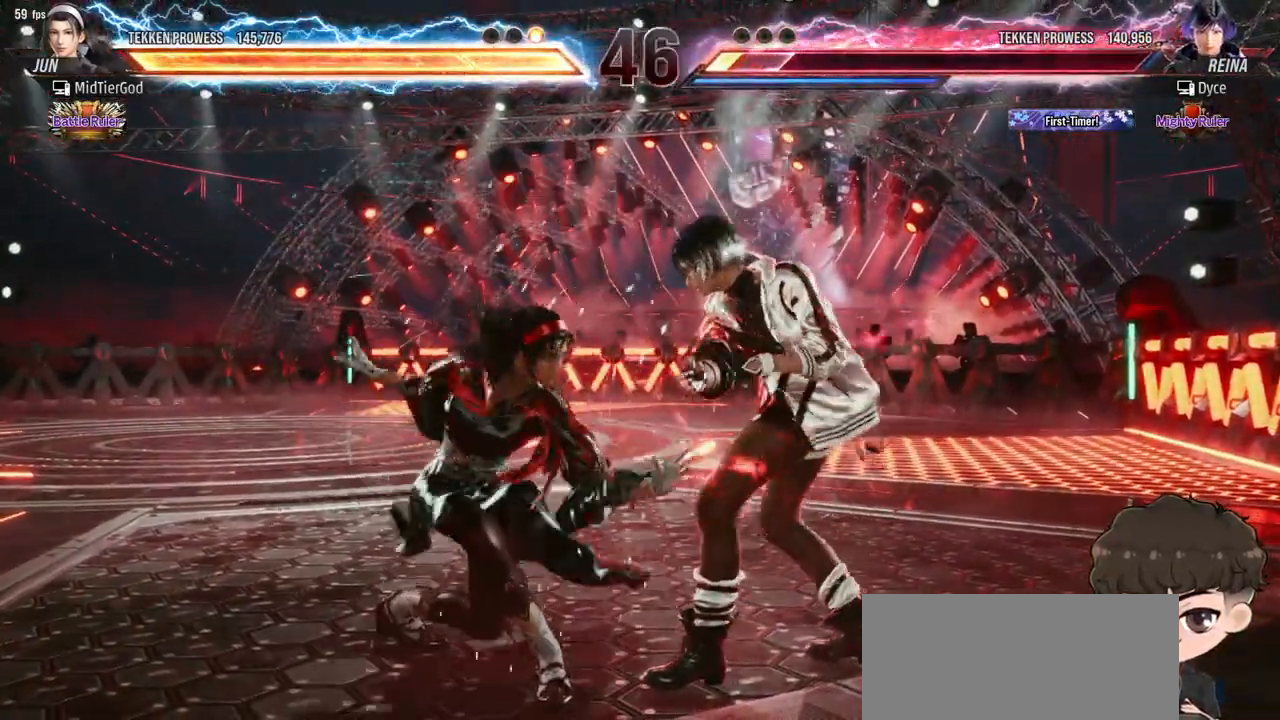
{"buttons": [], "events": [[17, "TRIANGLE", "down"], [67, "CROSS", "up"], [67, "TRIANGLE", "up"]]}